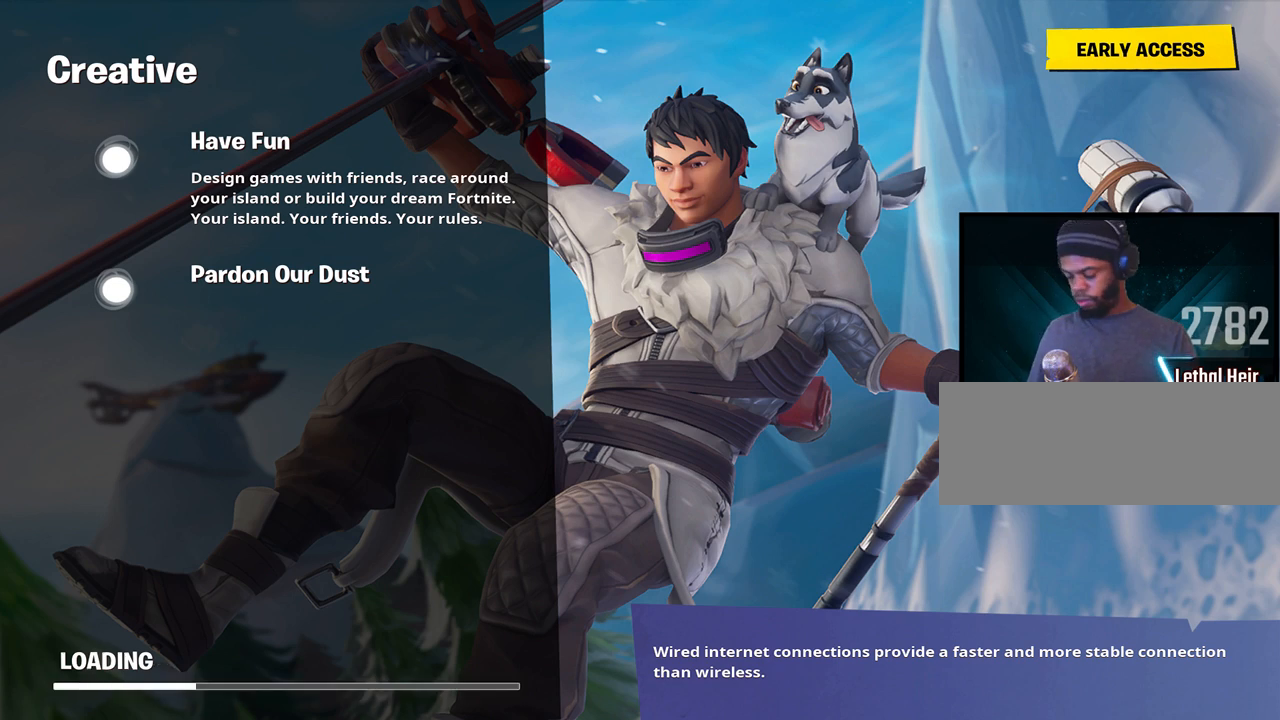
Gameplay with keyboard; each line is a JSON object with the keys held at the frame after it. "events" lists presses ("down") and releases ("up") of ".", "/", "0", "1", "2", "3", "4", "5", "6", "7", "8", "9", "a", "alt_l", "alt_r", "b", "backslash", "backspace", "c", "caps_lock", "comma", "ctrl_l", "ctrl_r", "d", "e", "equals", "f", "g", "h", "i", "j", "k", "l", "lbracket", "m", "minus", "n", "o", "p", "q", "quote", "r", "rbracket", "return", "s", "semicolon", "shift_l", "shift_r", "space", "super", "t", "tab", "tilde", "u", "v", "w", "x", "y" and "z" between this image and that frame as [ms after this image, input, new state], when the widget could be followed in between. No other keys are recorded. Mouse input is not recorded.
{"keys": [], "events": [[250, "a", "down"], [317, "a", "up"]]}
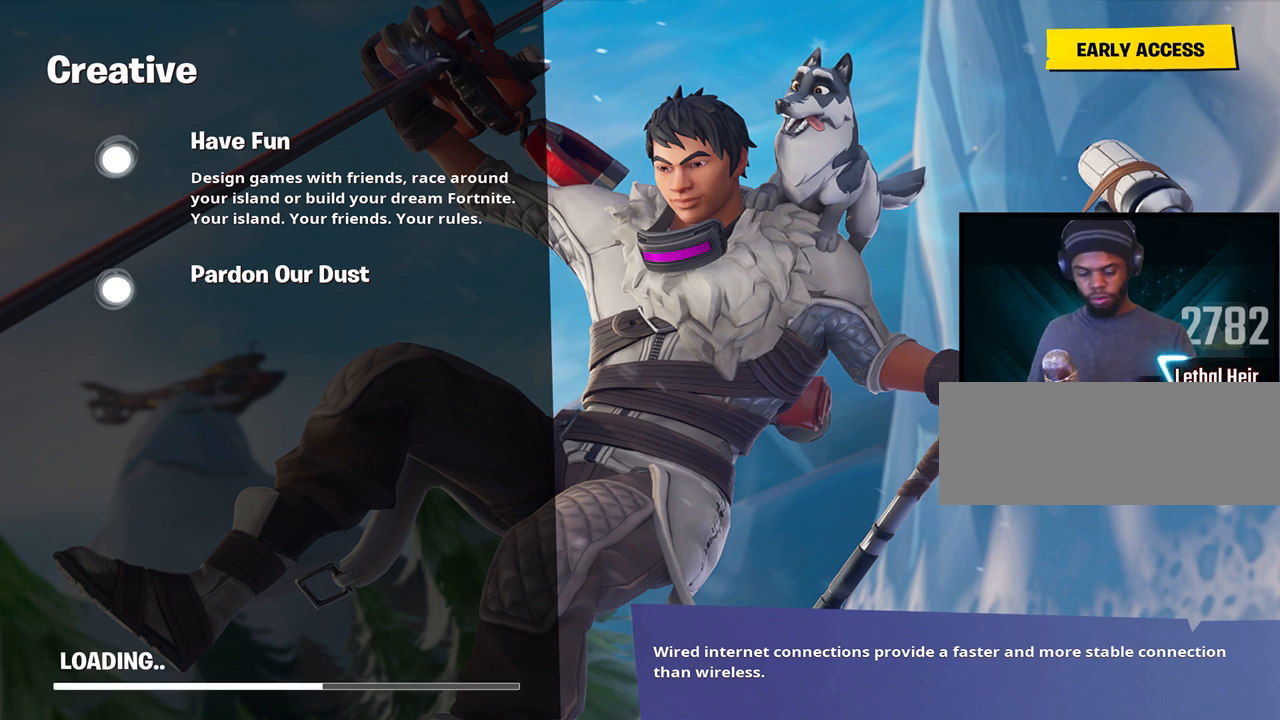
{"keys": [], "events": []}
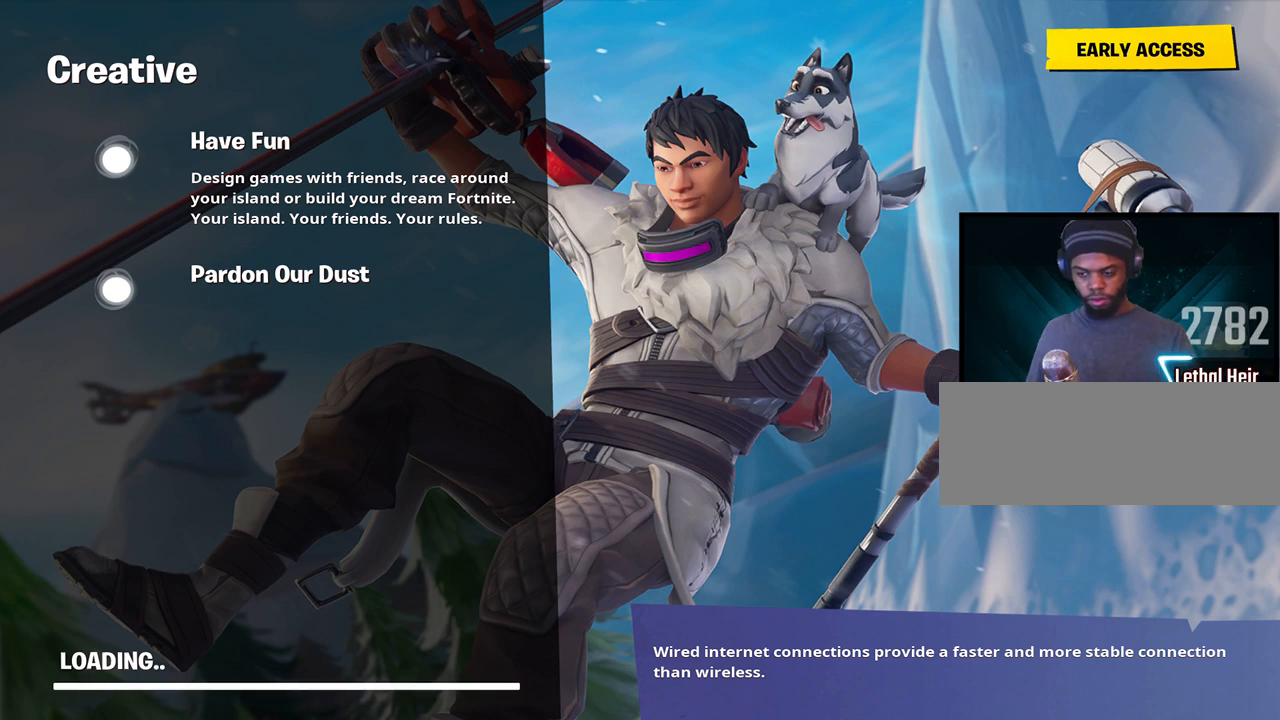
{"keys": [], "events": []}
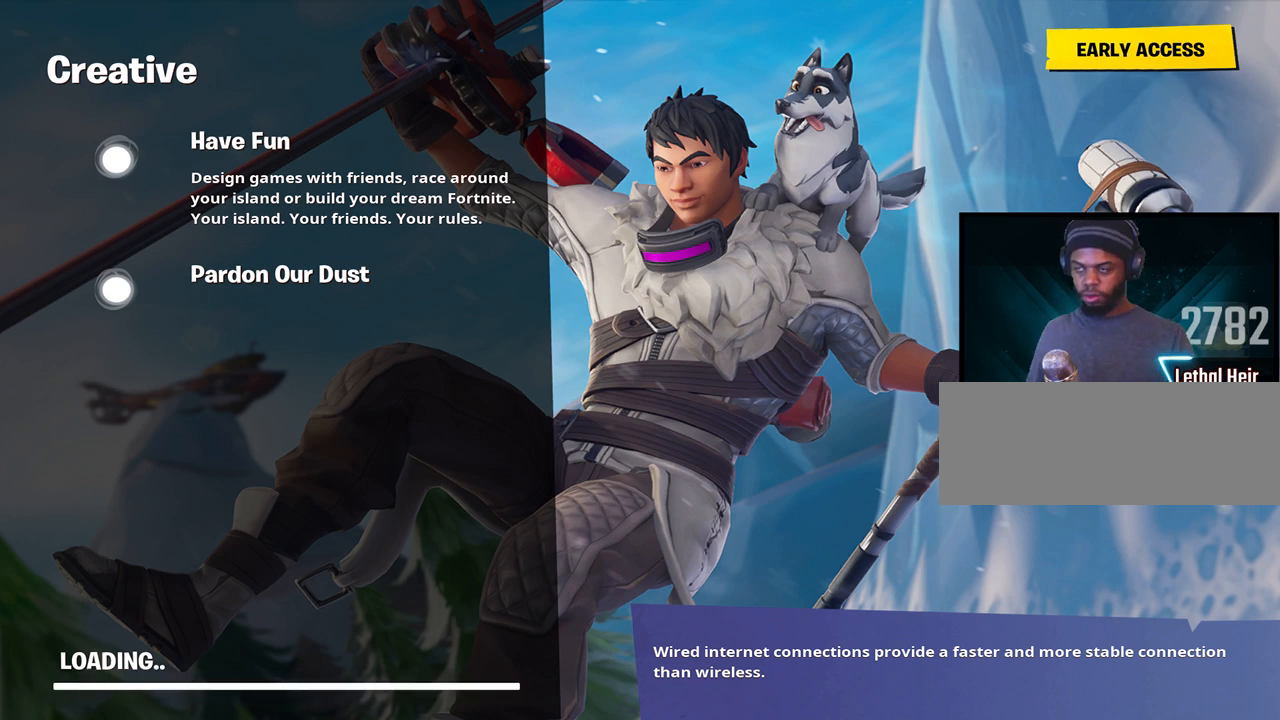
{"keys": [], "events": []}
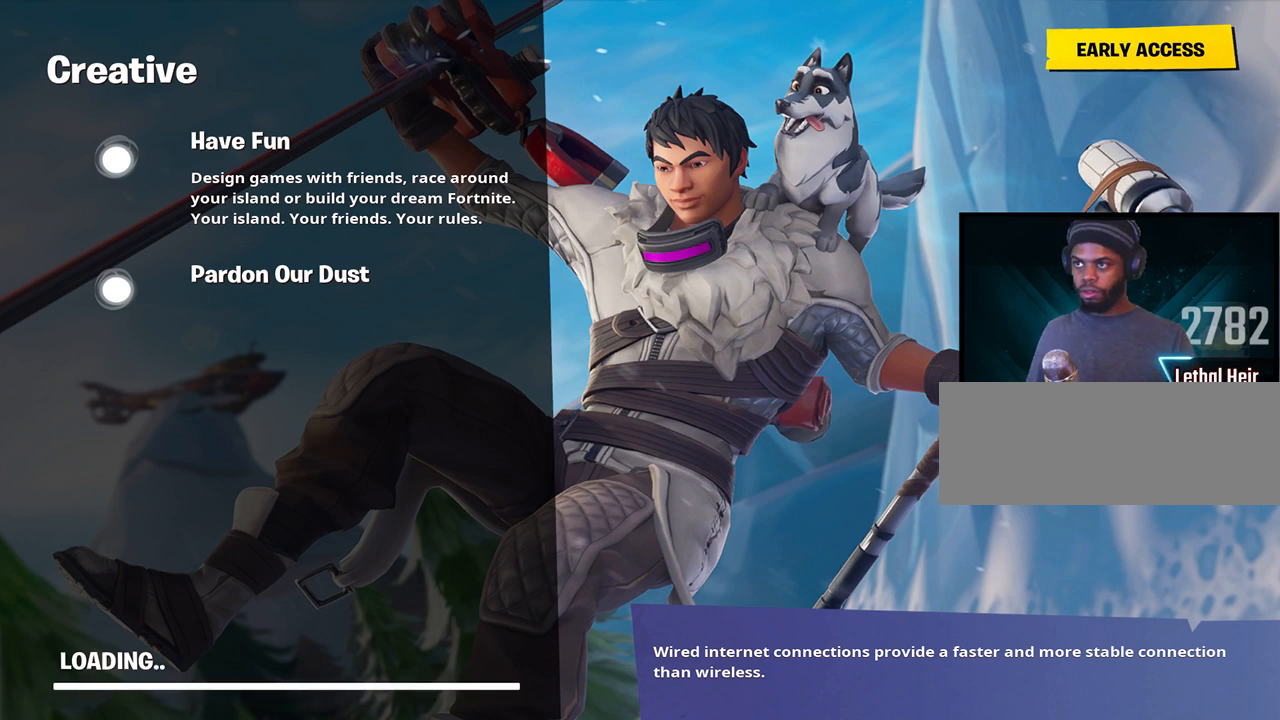
{"keys": [], "events": []}
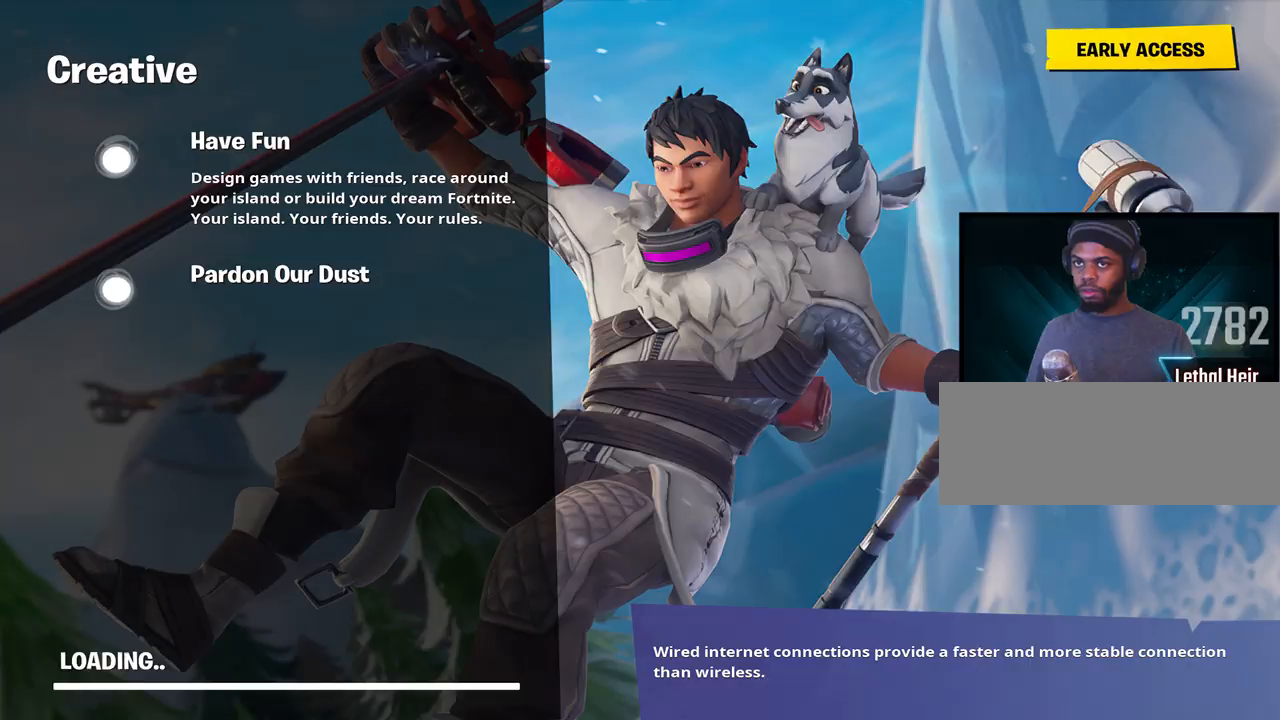
{"keys": [], "events": []}
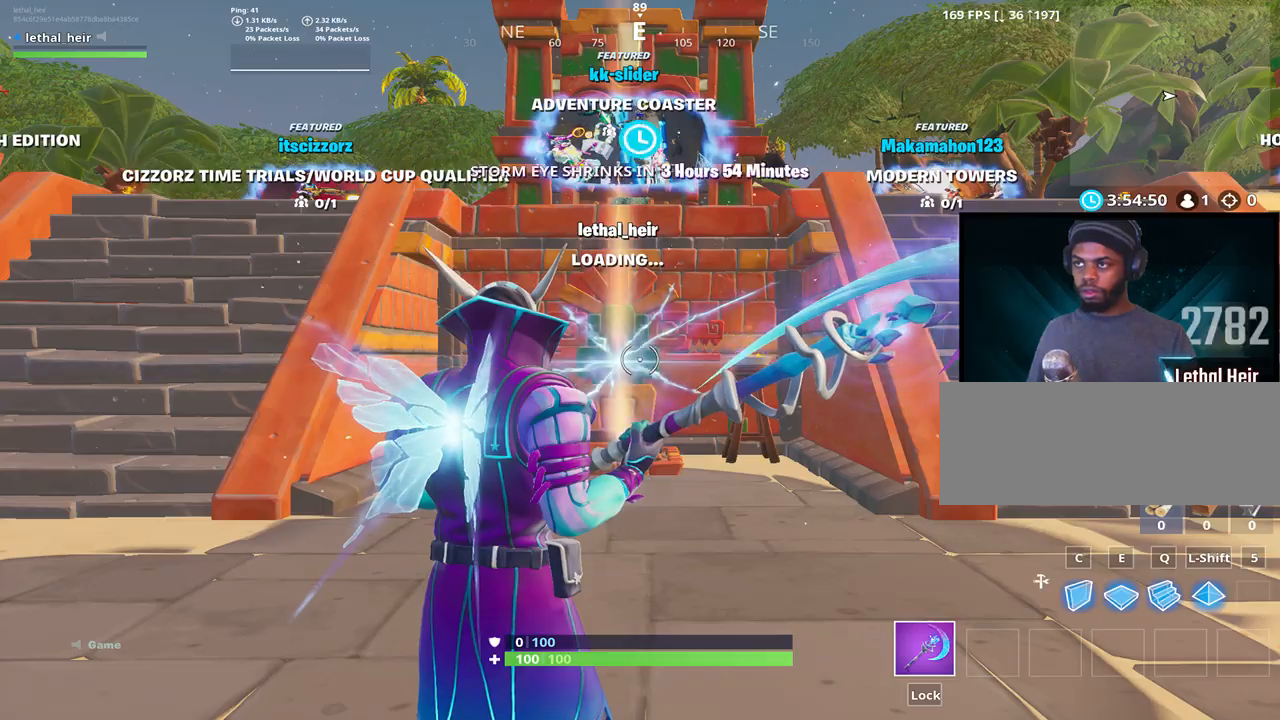
{"keys": [], "events": []}
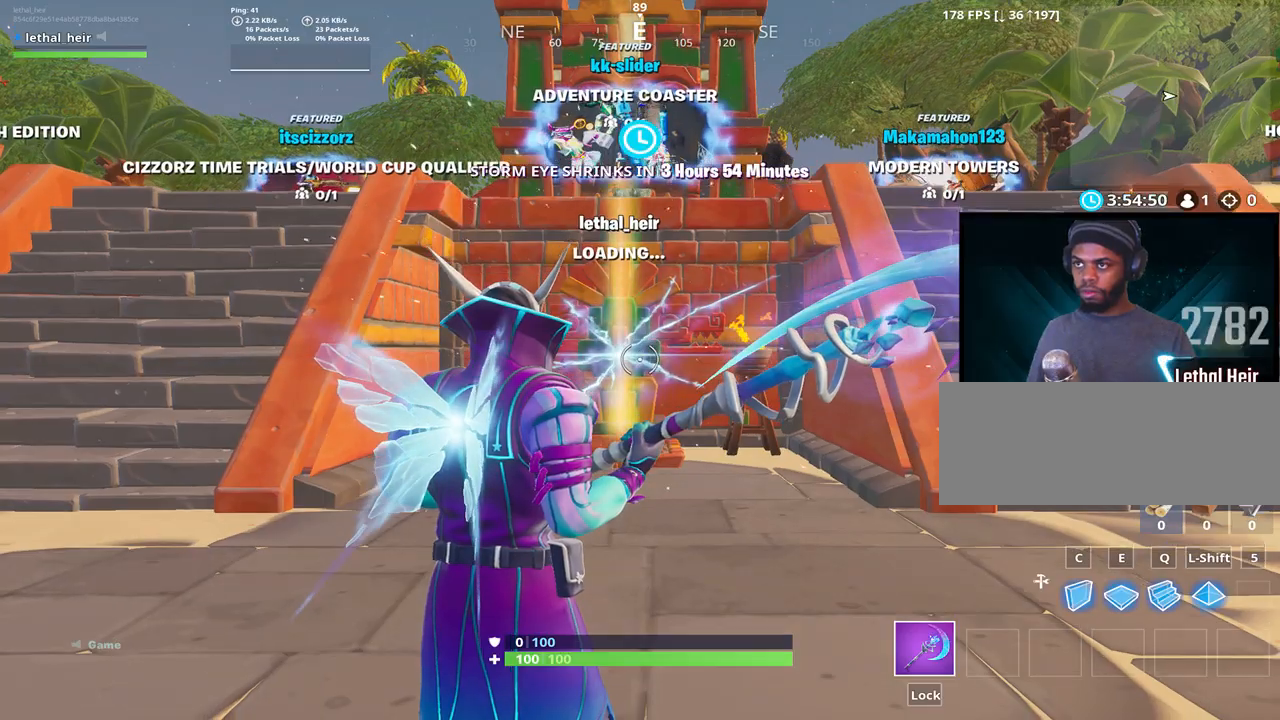
{"keys": ["d", "w"], "events": [[50, "w", "down"], [400, "d", "down"]]}
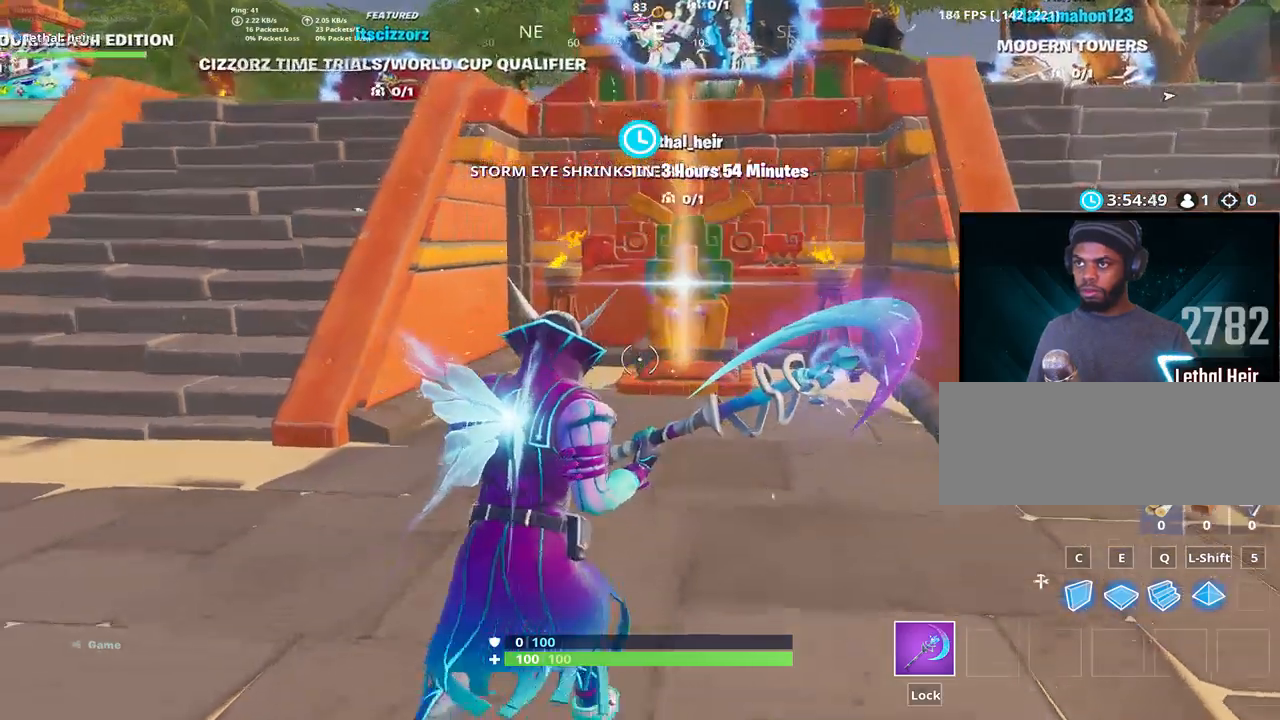
{"keys": ["w"], "events": [[67, "w", "up"], [184, "s", "down"], [217, "d", "up"], [250, "a", "down"], [284, "s", "up"], [434, "w", "down"], [467, "a", "up"]]}
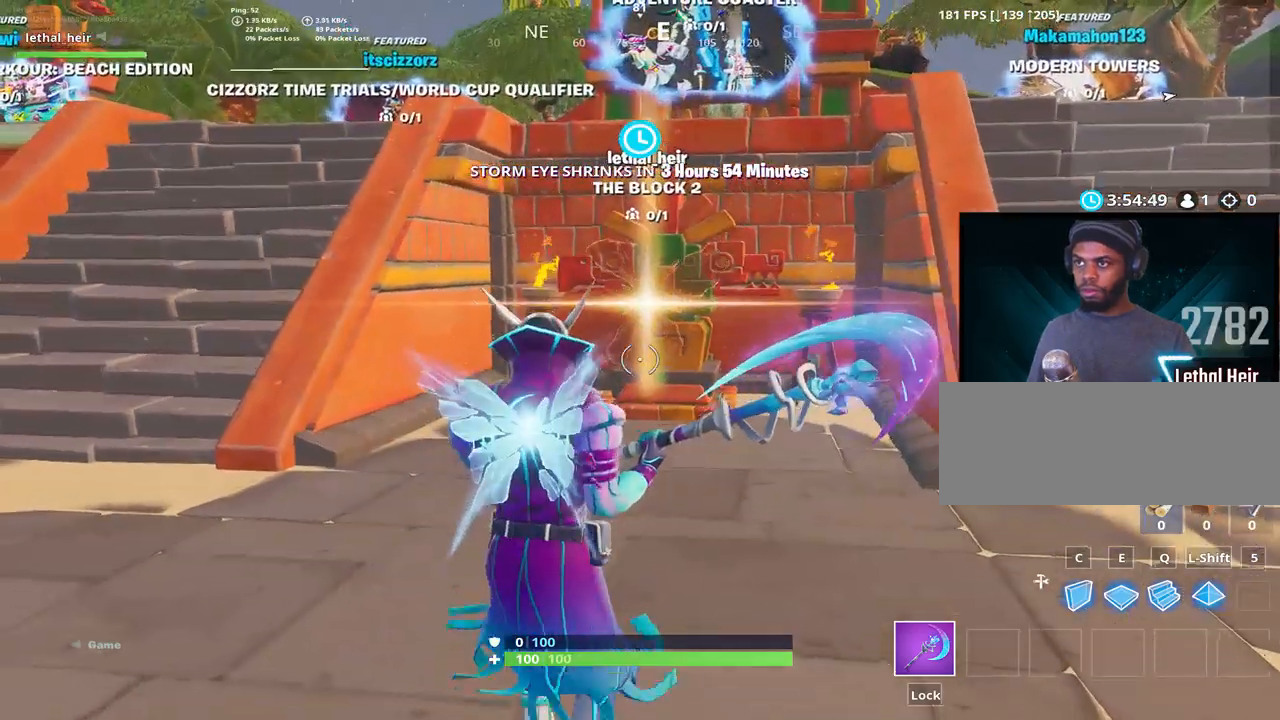
{"keys": ["d"], "events": [[34, "d", "down"], [84, "a", "down"], [84, "d", "up"], [184, "a", "up"], [300, "d", "down"], [300, "w", "up"], [400, "d", "up"], [467, "d", "down"]]}
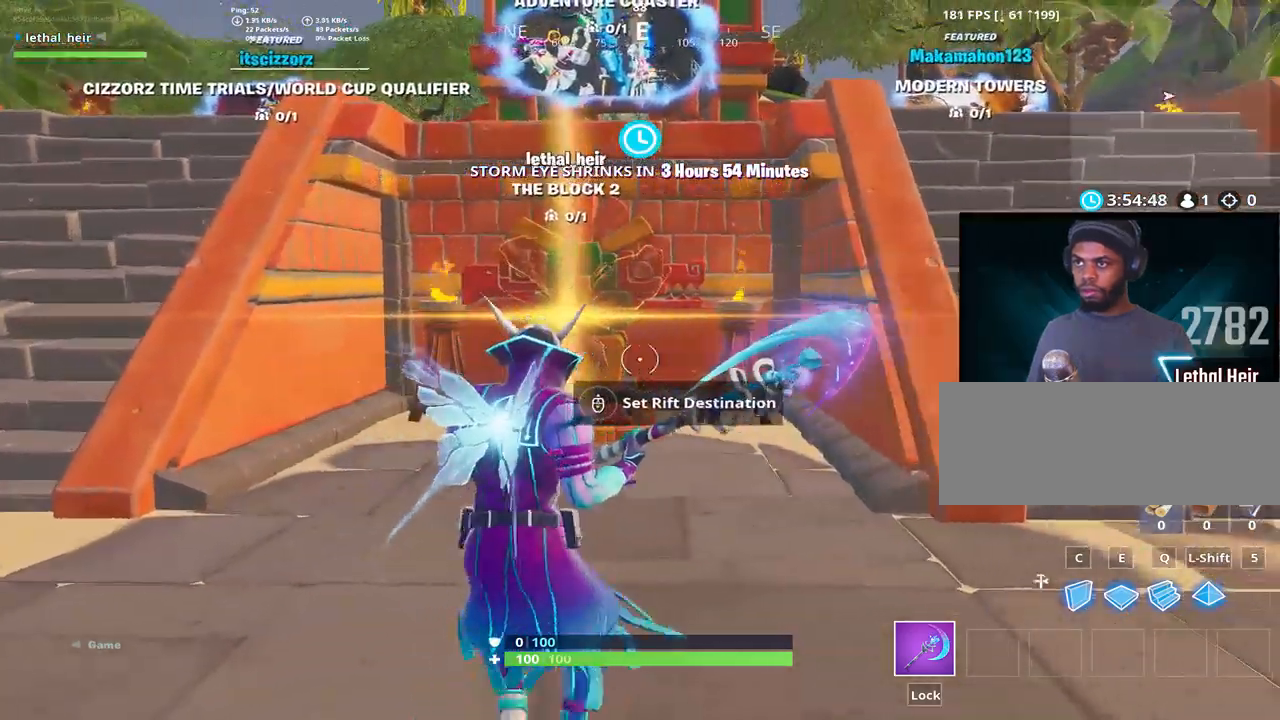
{"keys": ["d"], "events": [[17, "a", "down"], [17, "d", "up"], [217, "d", "down"], [300, "a", "up"], [367, "d", "up"], [400, "a", "down"], [434, "a", "up"], [434, "d", "down"]]}
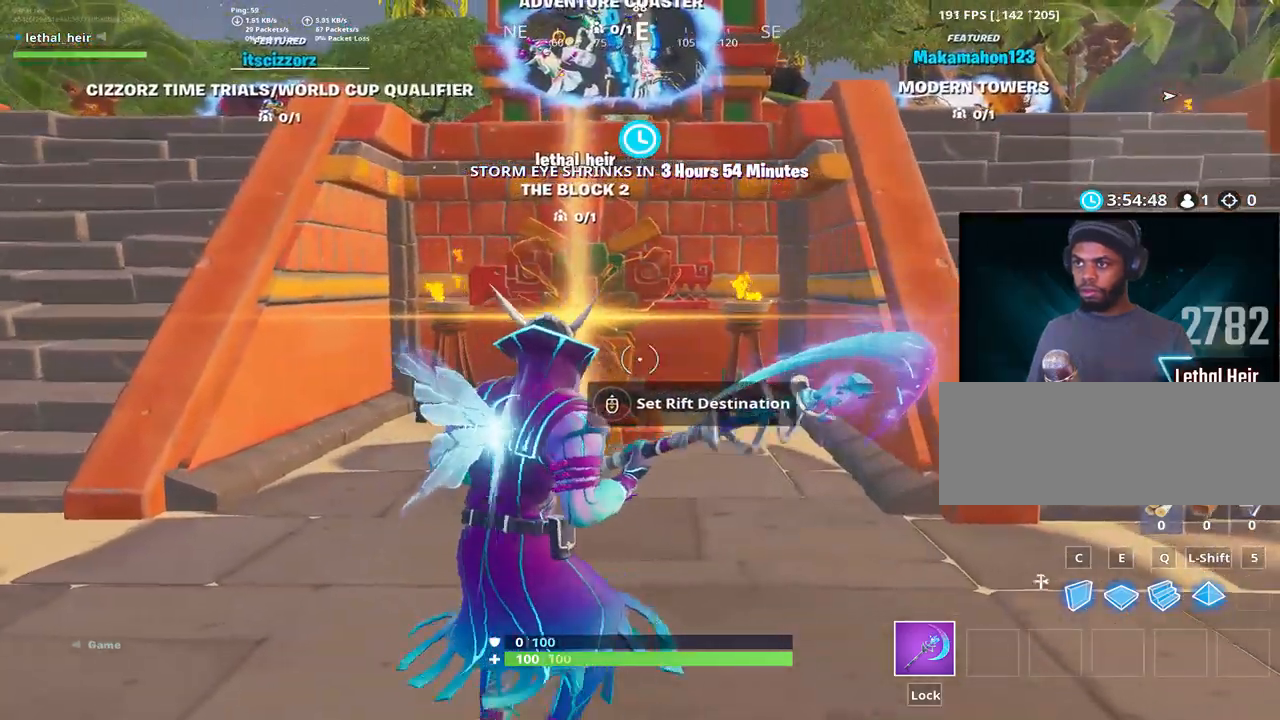
{"keys": ["s"], "events": [[17, "a", "down"], [17, "d", "up"], [184, "a", "up"], [184, "d", "down"], [300, "d", "up"], [367, "d", "down"], [450, "d", "up"], [484, "s", "down"]]}
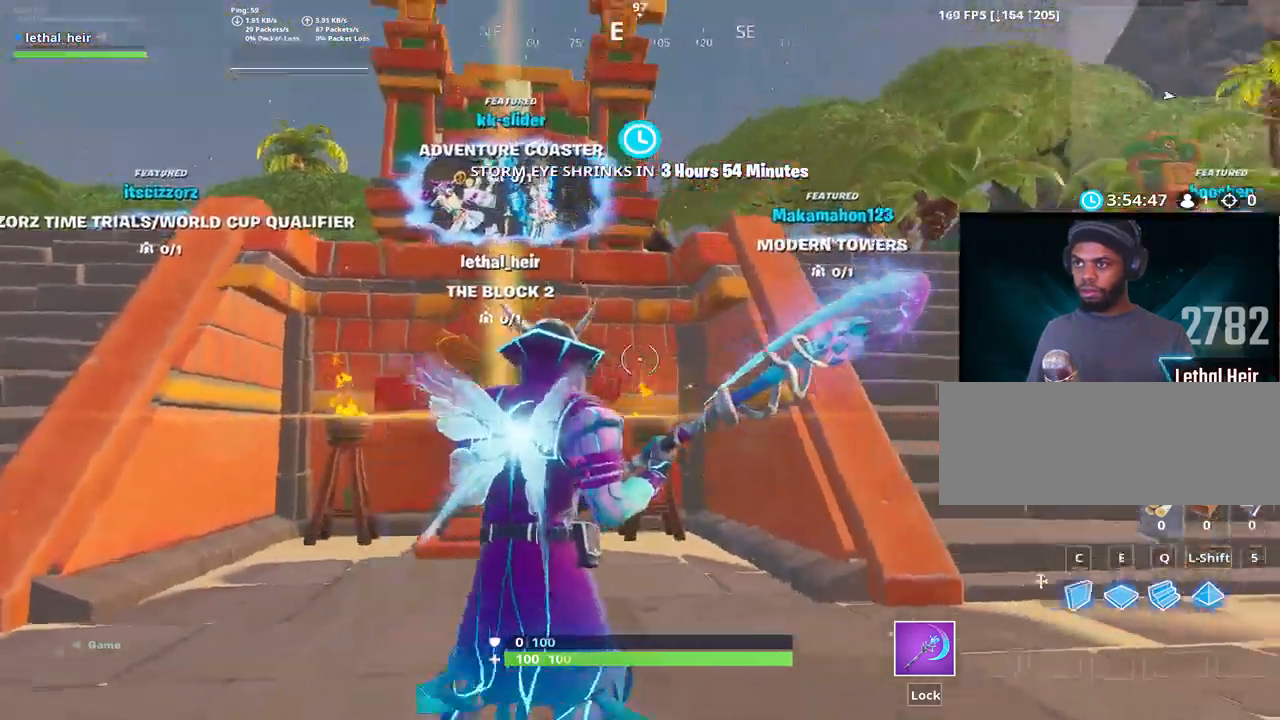
{"keys": ["d", "w"], "events": [[117, "s", "up"], [267, "w", "down"], [300, "d", "down"], [300, "w", "up"], [417, "w", "down"]]}
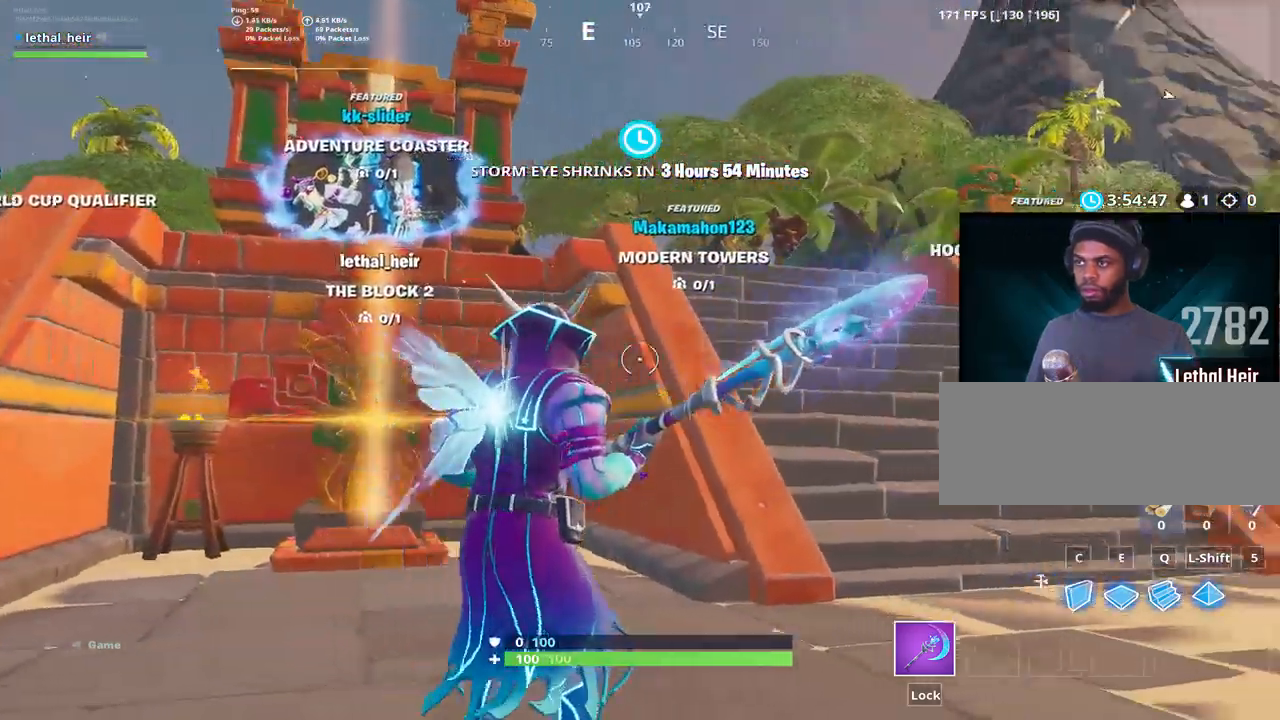
{"keys": ["d", "w"], "events": [[200, "d", "up"], [234, "space", "down"], [334, "d", "down"], [367, "space", "up"]]}
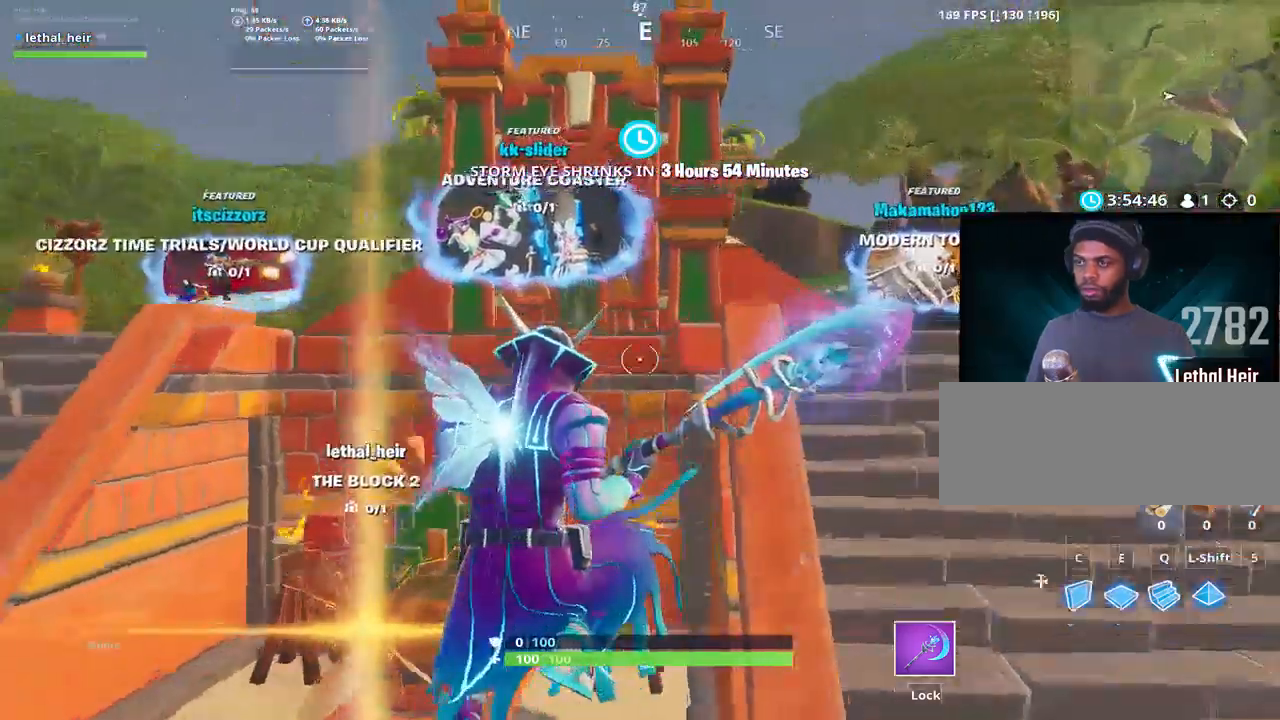
{"keys": ["w"], "events": [[217, "d", "up"]]}
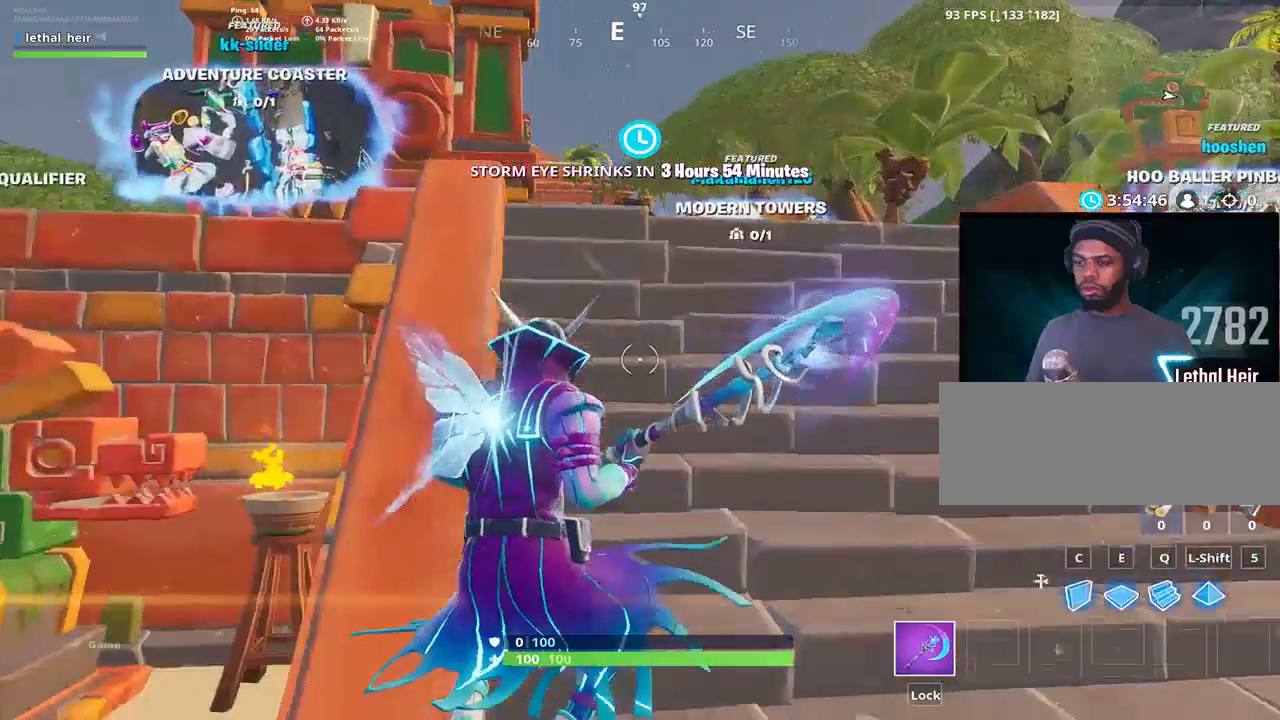
{"keys": ["d", "w"], "events": [[67, "space", "down"], [200, "space", "up"], [334, "d", "down"], [417, "d", "up"], [484, "d", "down"]]}
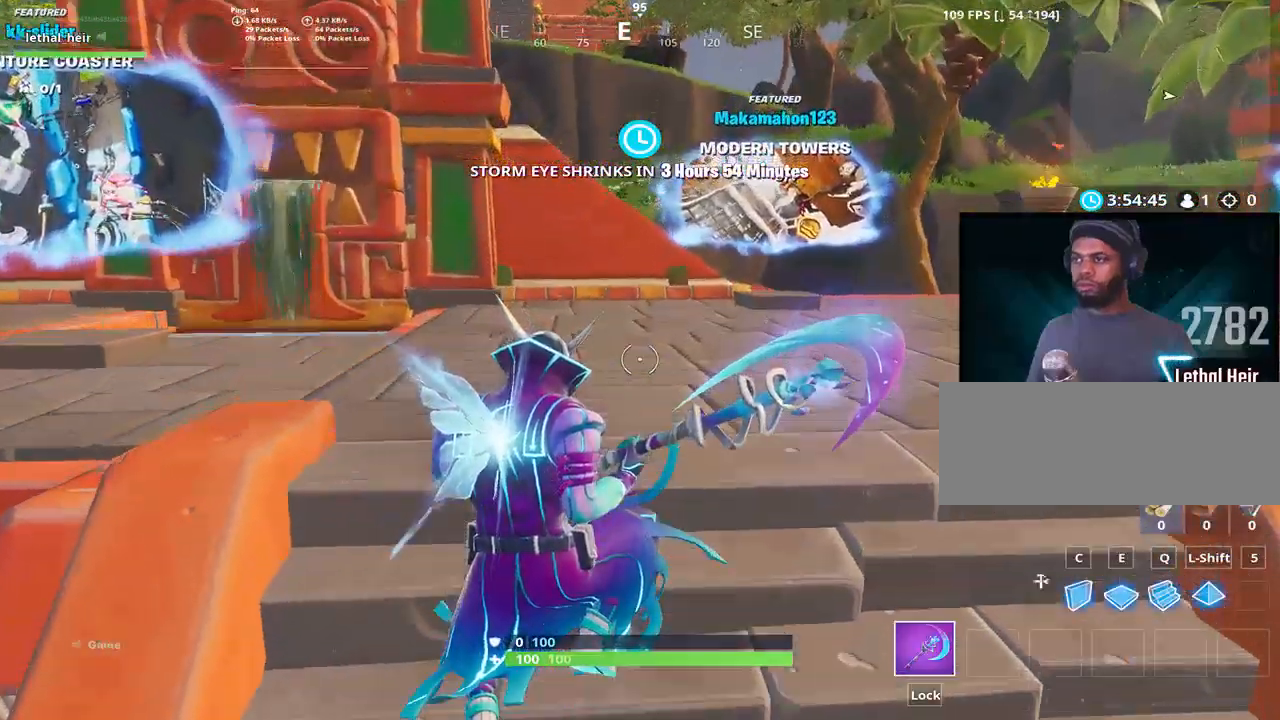
{"keys": ["w"], "events": [[434, "d", "up"]]}
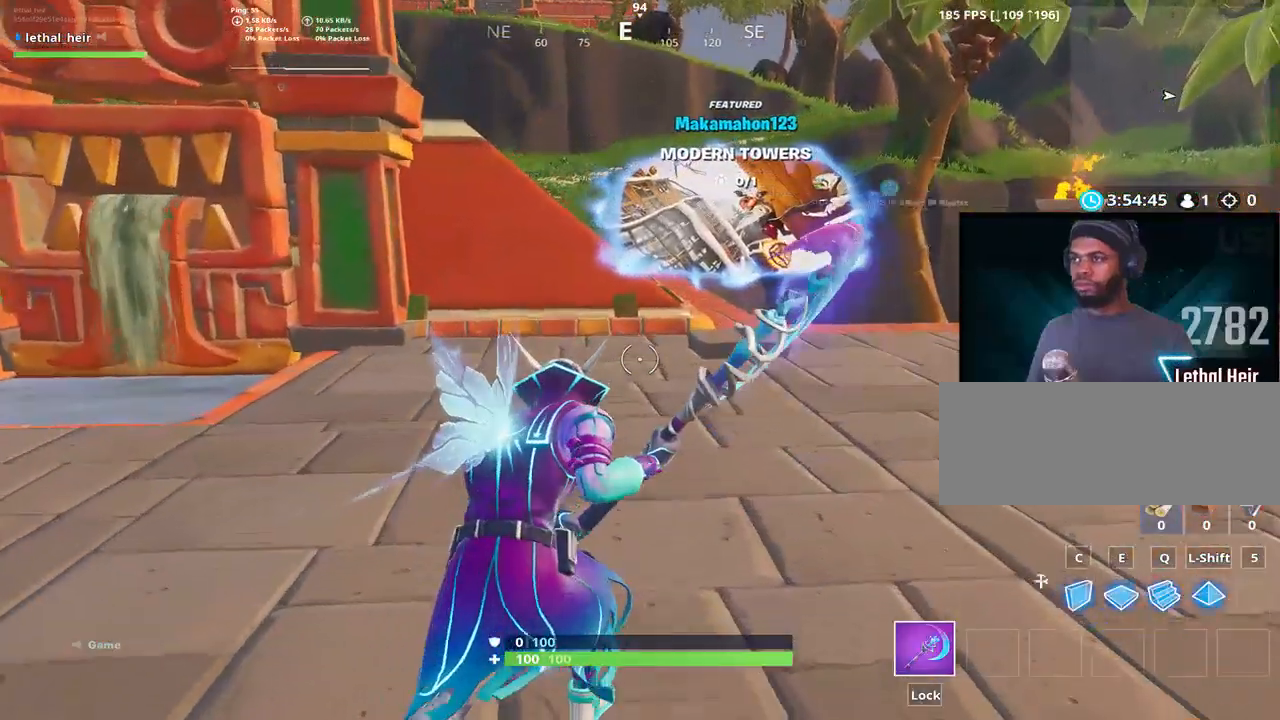
{"keys": ["d", "w"], "events": [[250, "d", "down"]]}
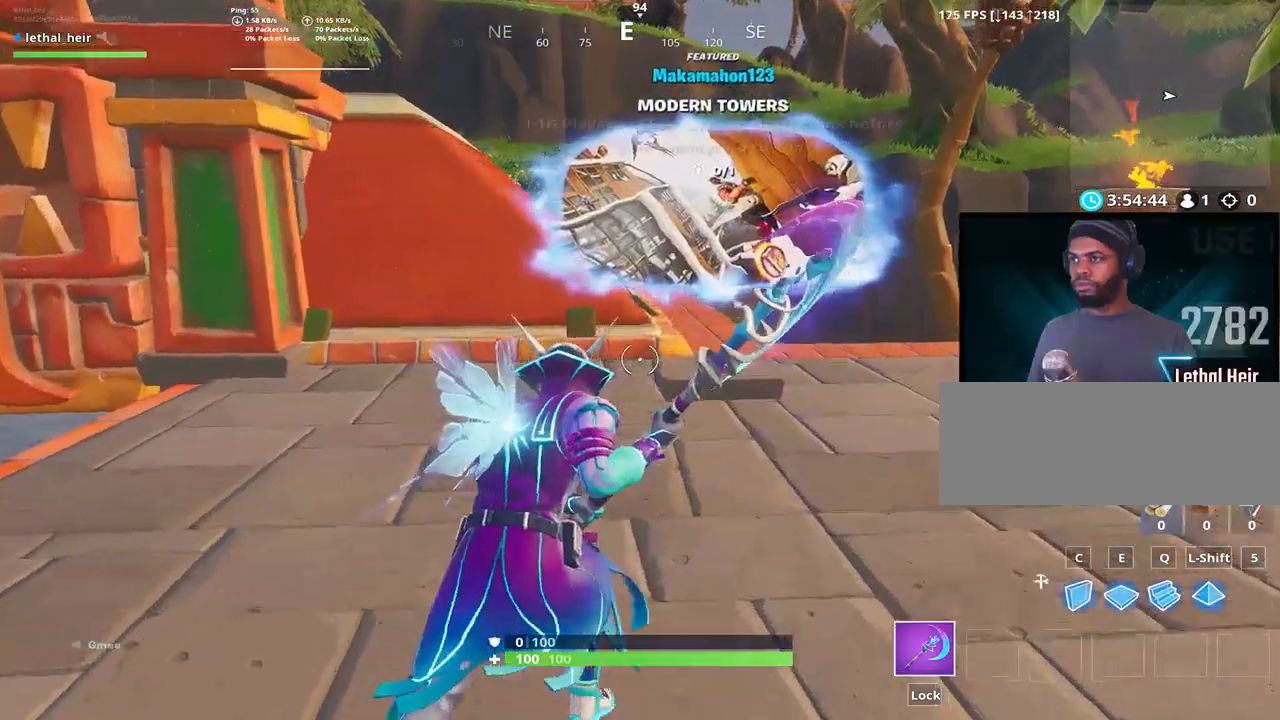
{"keys": [], "events": [[367, "d", "up"], [434, "w", "up"]]}
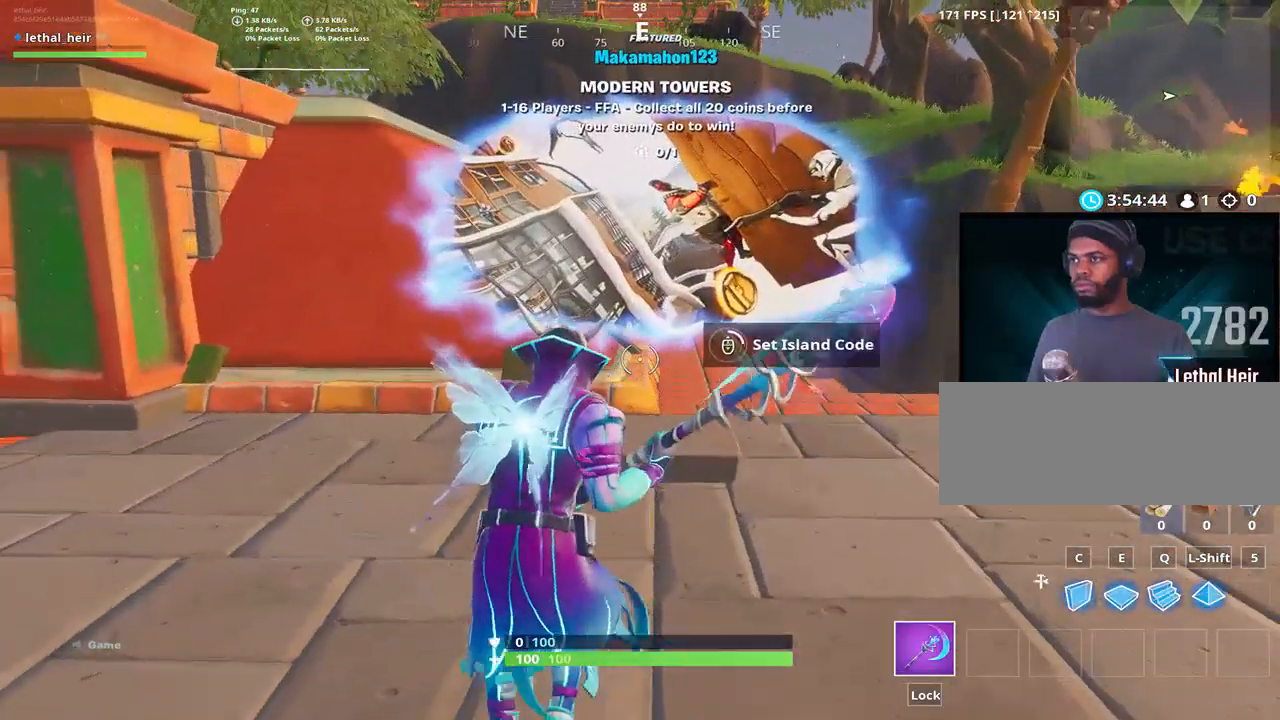
{"keys": [], "events": [[250, "w", "down"], [500, "w", "up"]]}